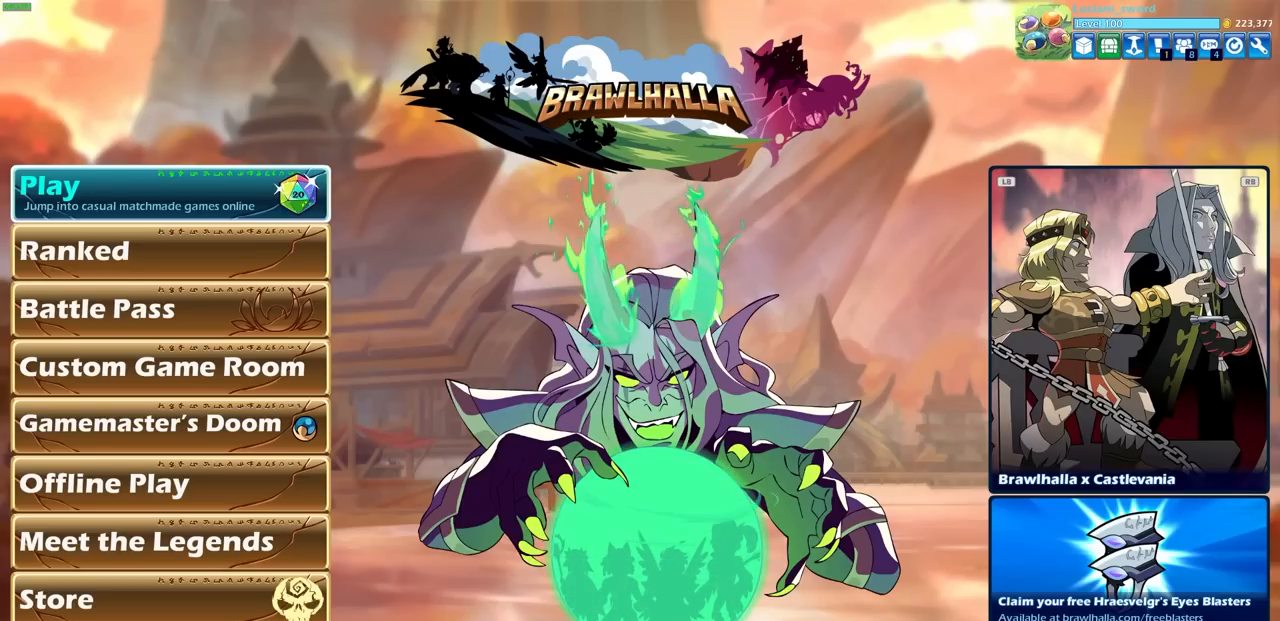
Gameplay with a controller (PlayStation layout); each line is a JSON object with the inputs held at the frame after it. "events" lists button and stick changes between this image and that frame as [ms after this image, input, new state], when the widget could be followed in between.
{"buttons": [], "left_stick": "center", "right_stick": "center", "events": [[350, "DPAD_DOWN", "down"], [450, "DPAD_DOWN", "up"]]}
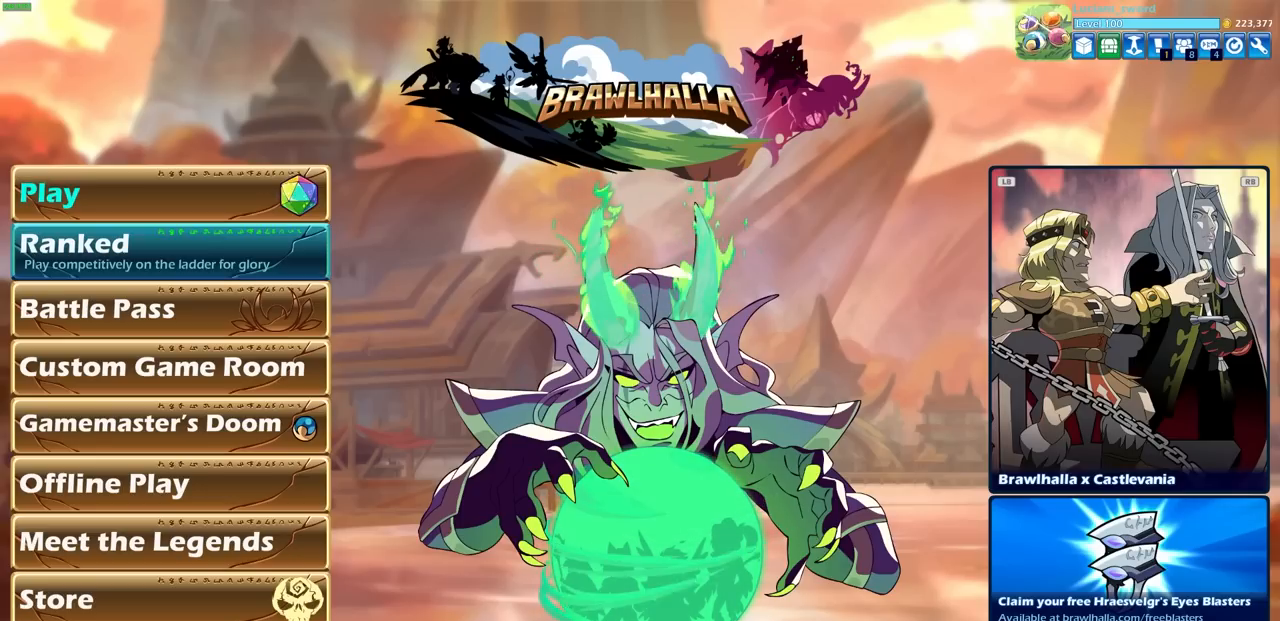
{"buttons": [], "left_stick": "center", "right_stick": "center", "events": []}
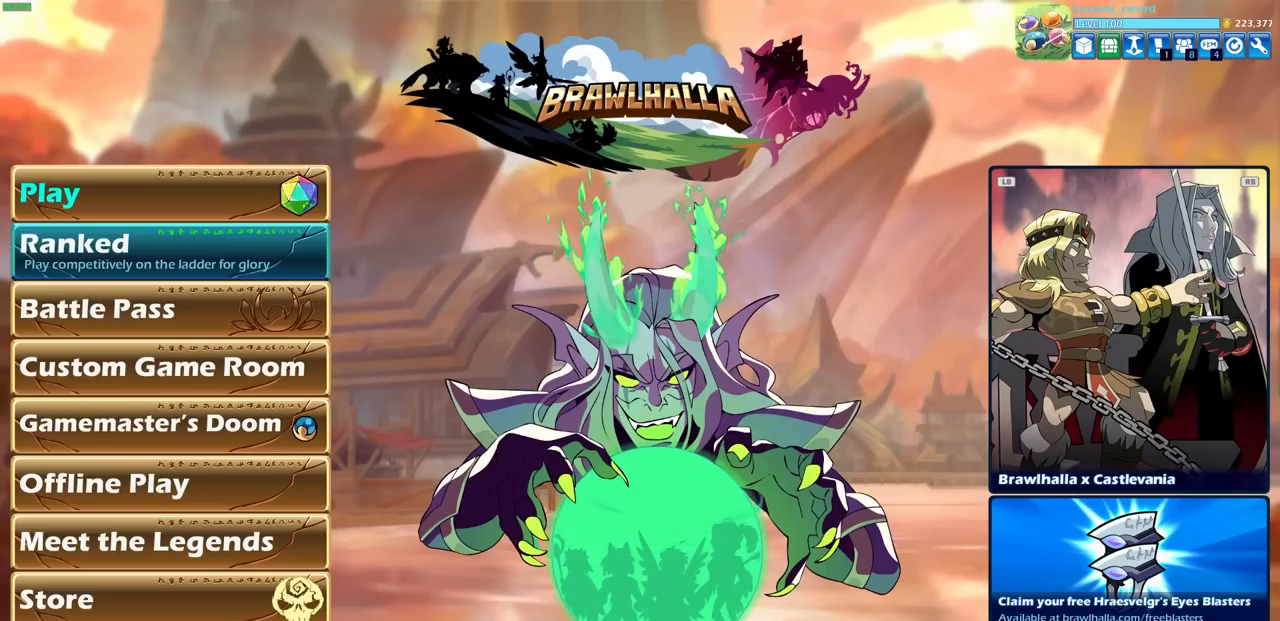
{"buttons": [], "left_stick": "center", "right_stick": "center", "events": []}
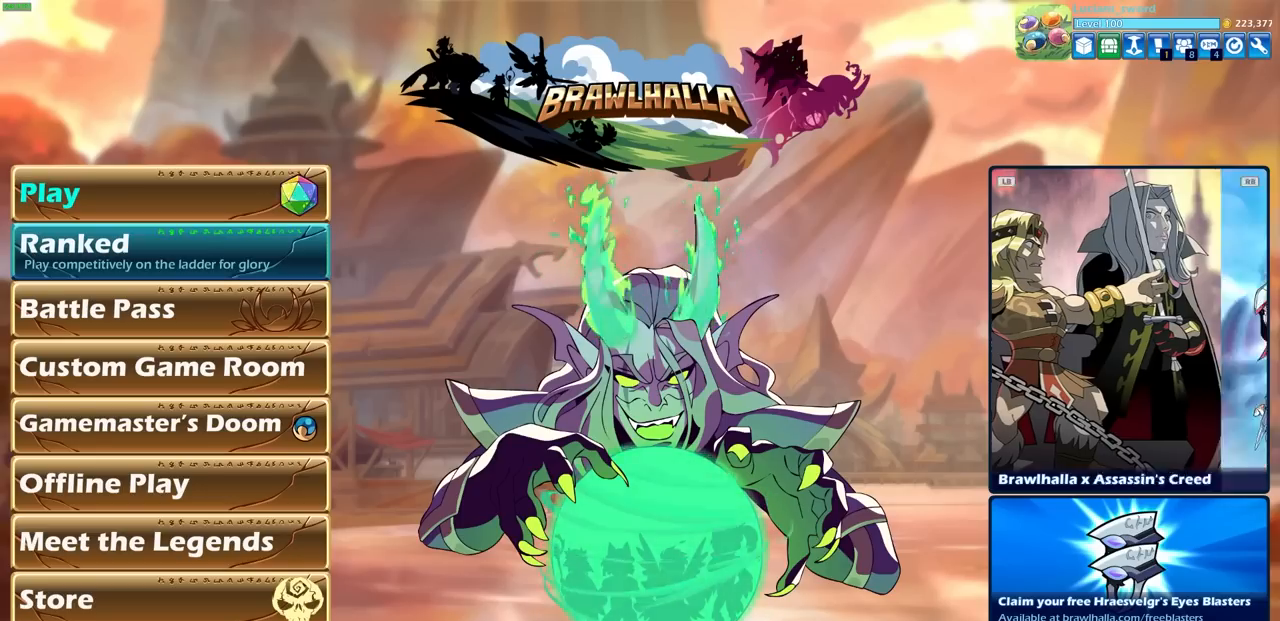
{"buttons": [], "left_stick": "center", "right_stick": "center", "events": []}
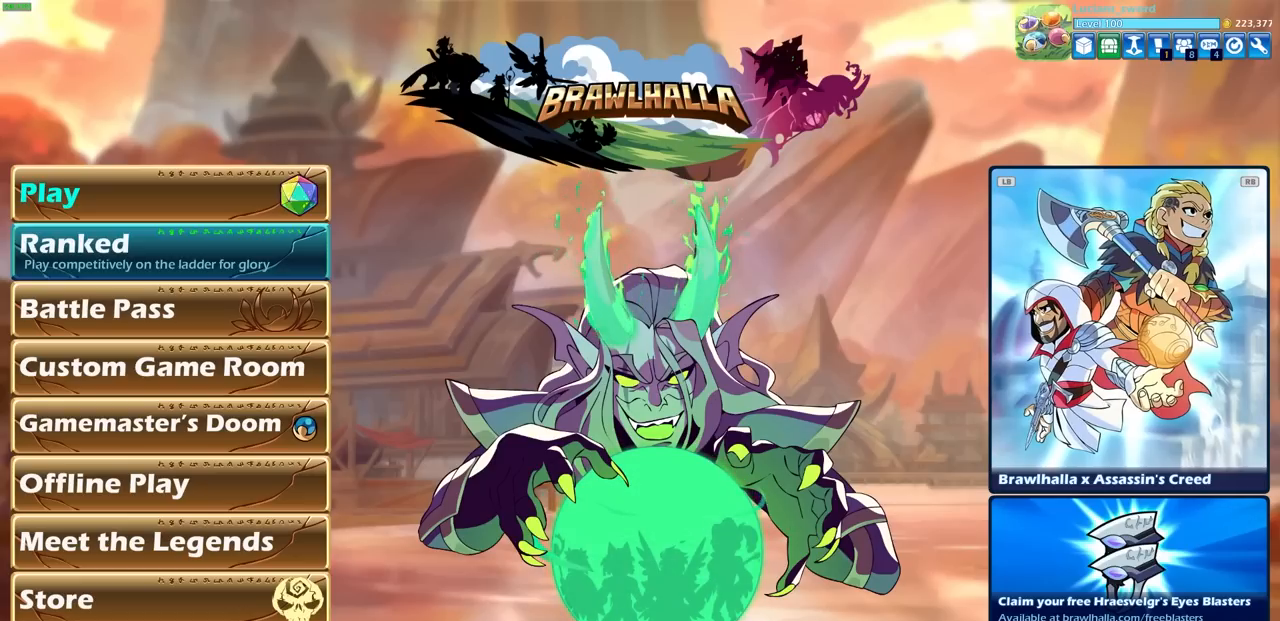
{"buttons": [], "left_stick": "center", "right_stick": "center", "events": [[83, "DPAD_DOWN", "down"], [133, "DPAD_DOWN", "up"]]}
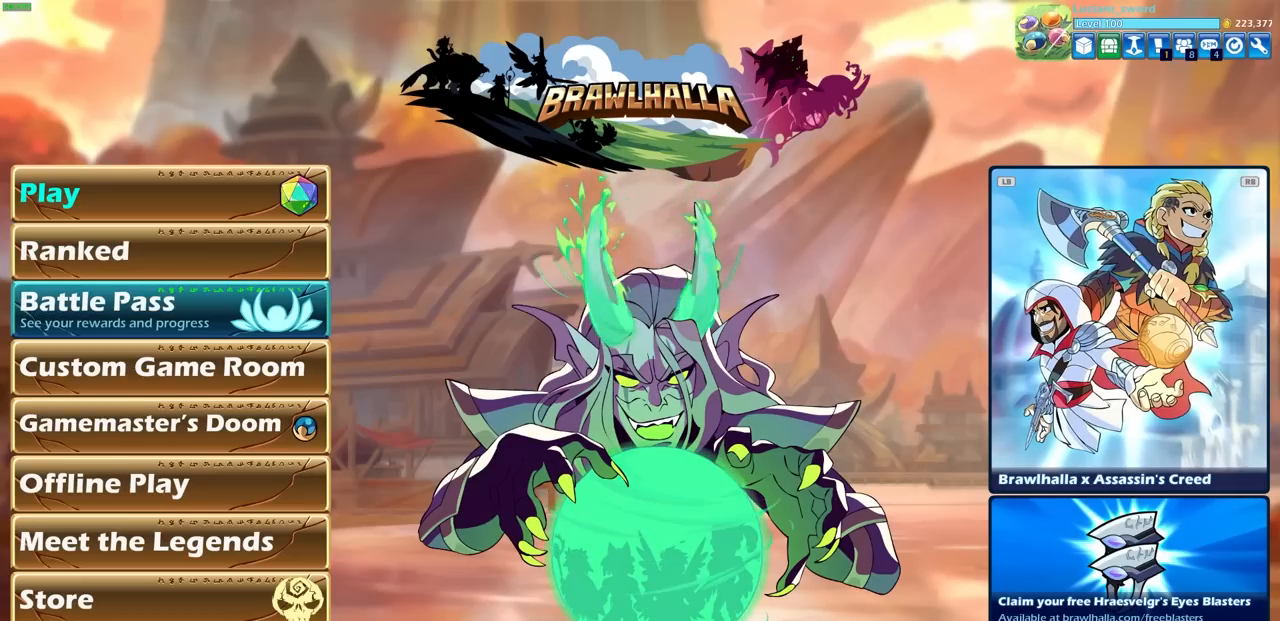
{"buttons": [], "left_stick": "center", "right_stick": "center", "events": []}
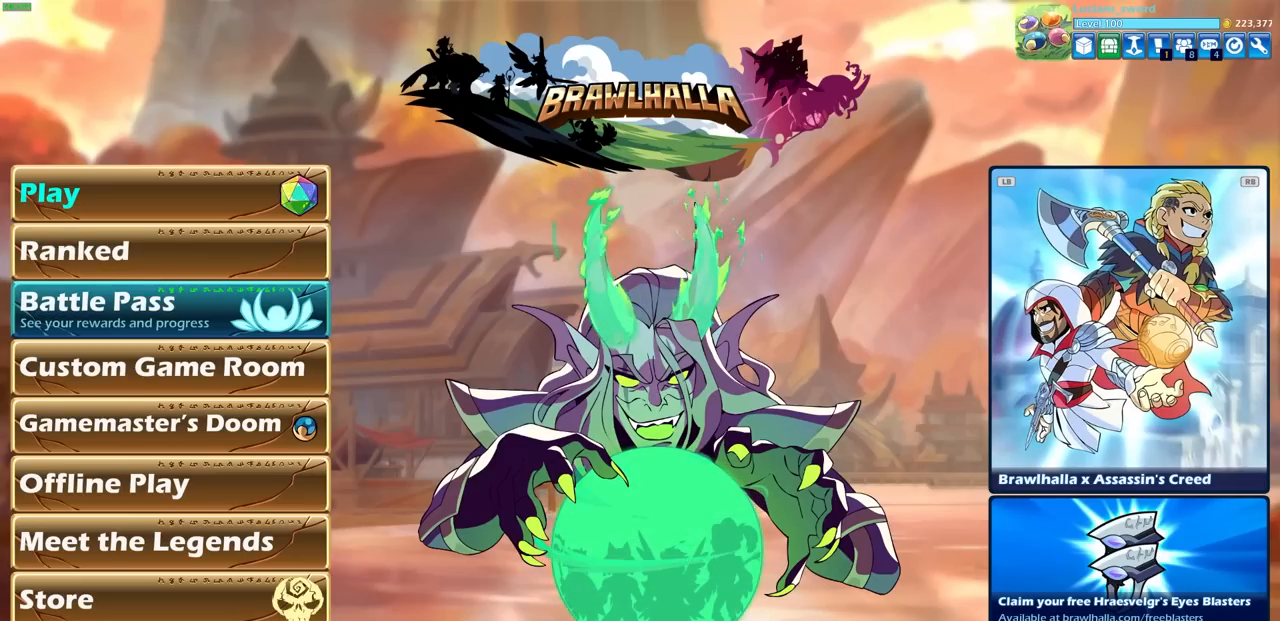
{"buttons": [], "left_stick": "center", "right_stick": "center", "events": [[33, "DPAD_UP", "down"], [150, "DPAD_UP", "up"]]}
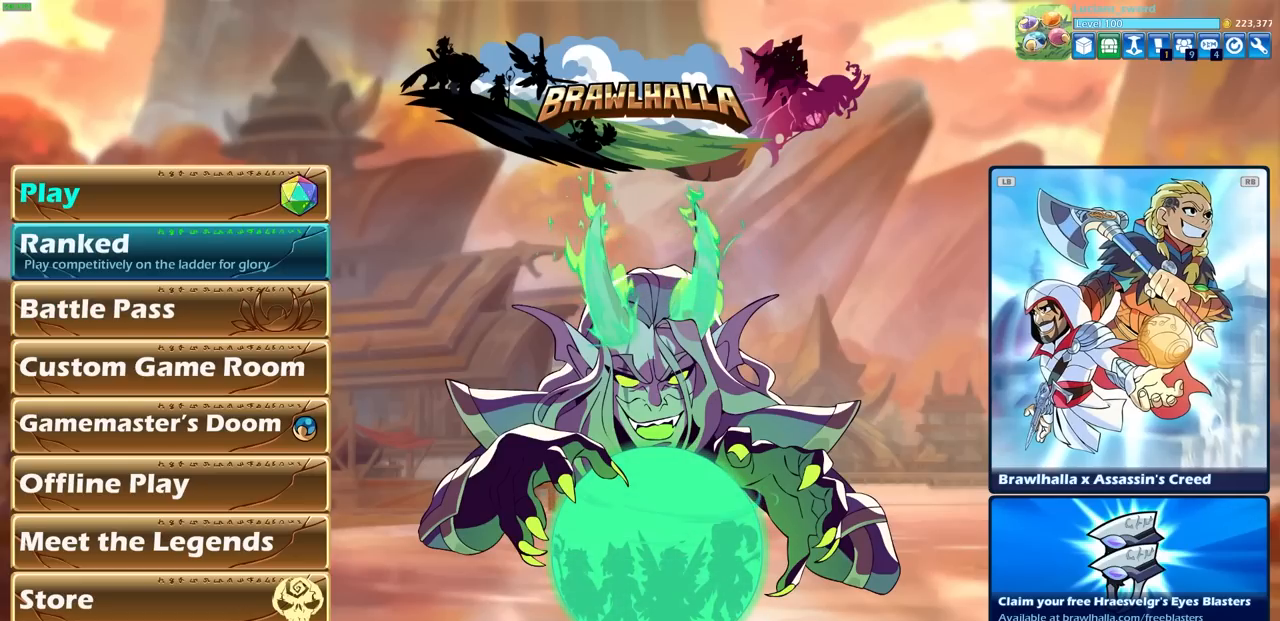
{"buttons": [], "left_stick": "center", "right_stick": "center", "events": []}
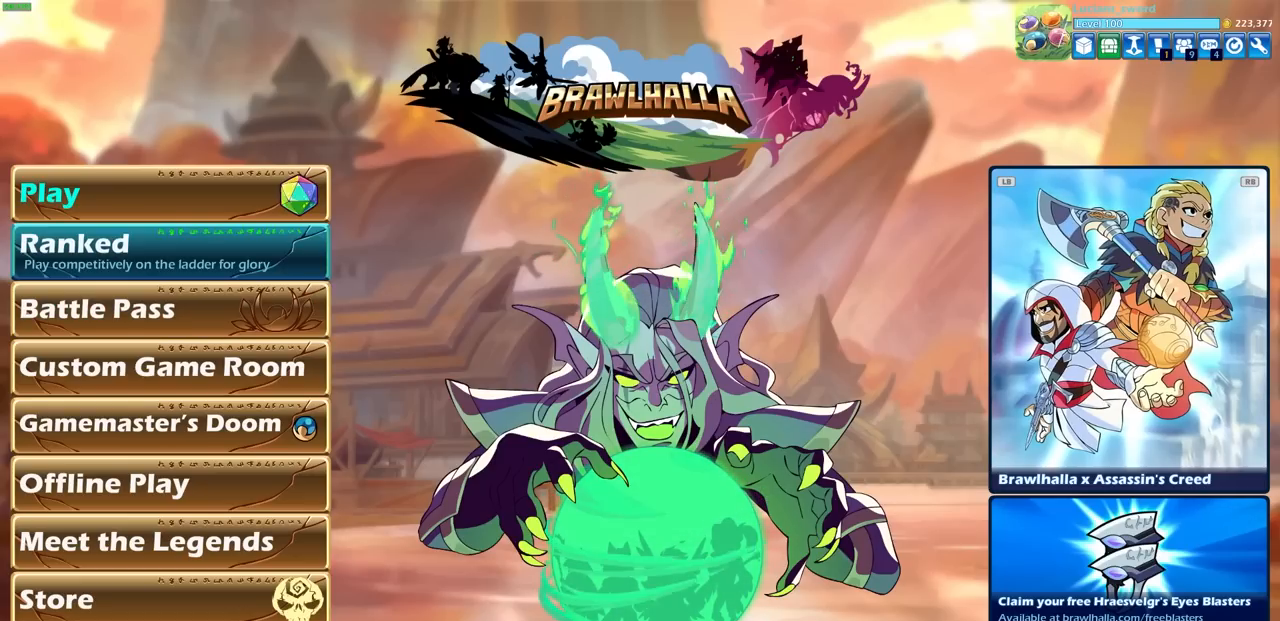
{"buttons": ["CROSS"], "left_stick": "center", "right_stick": "center", "events": [[117, "DPAD_UP", "down"], [267, "DPAD_UP", "up"], [500, "CROSS", "down"]]}
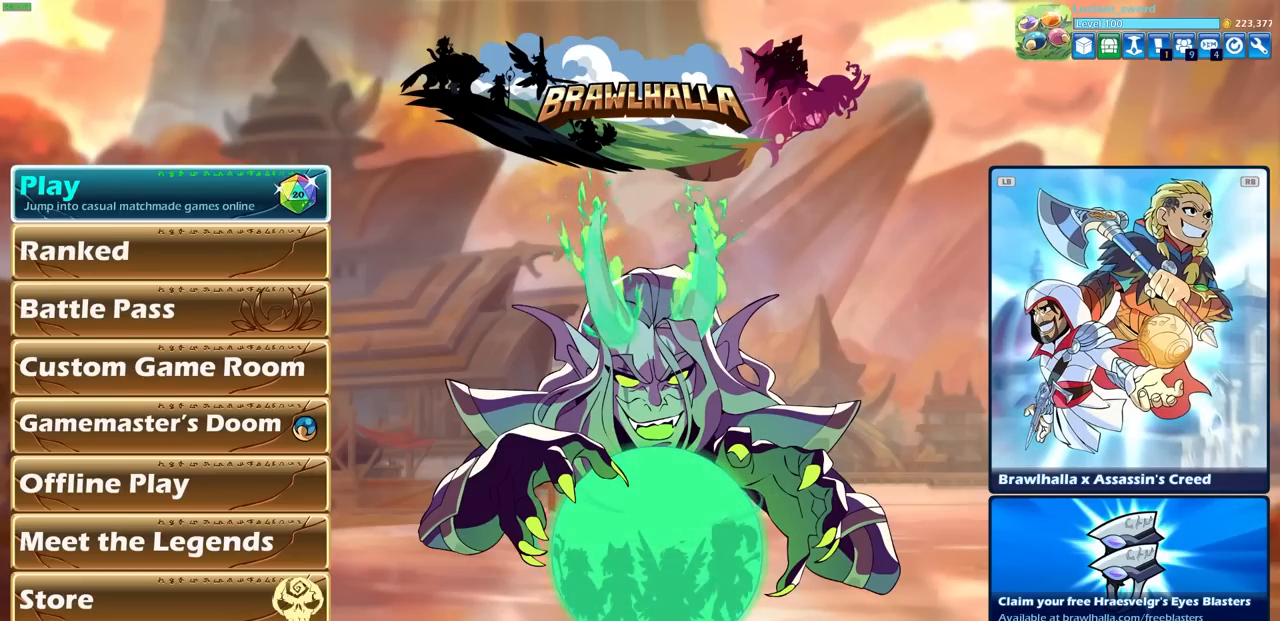
{"buttons": [], "left_stick": "center", "right_stick": "center", "events": [[100, "CROSS", "up"]]}
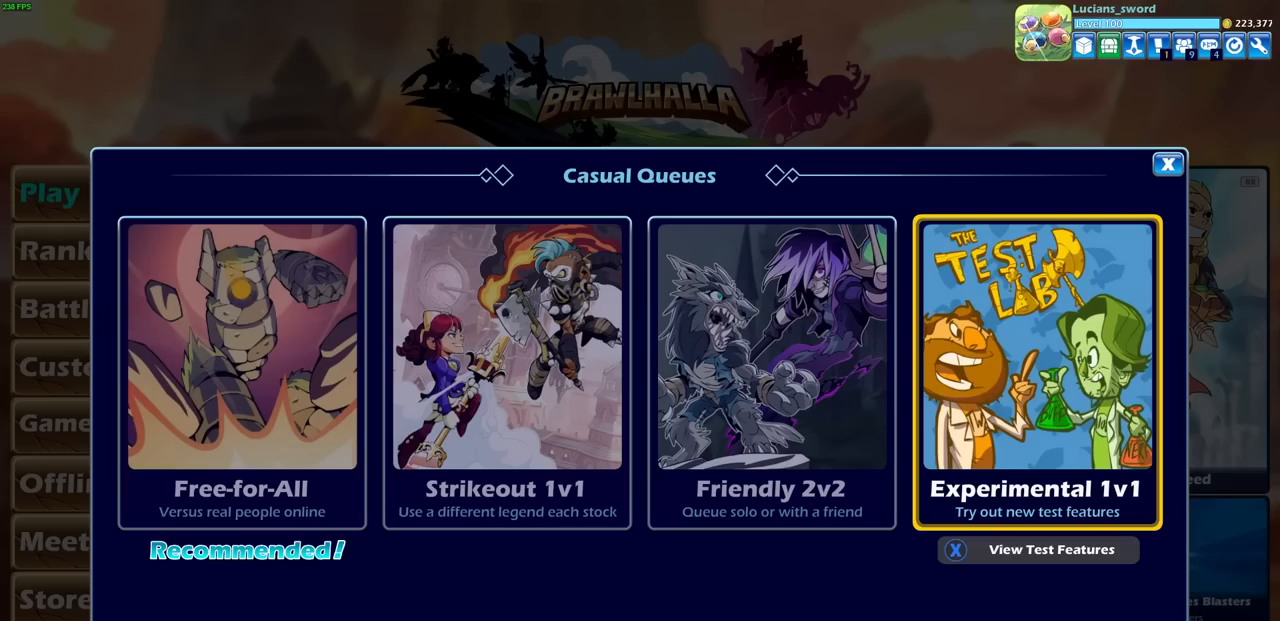
{"buttons": [], "left_stick": "center", "right_stick": "center", "events": []}
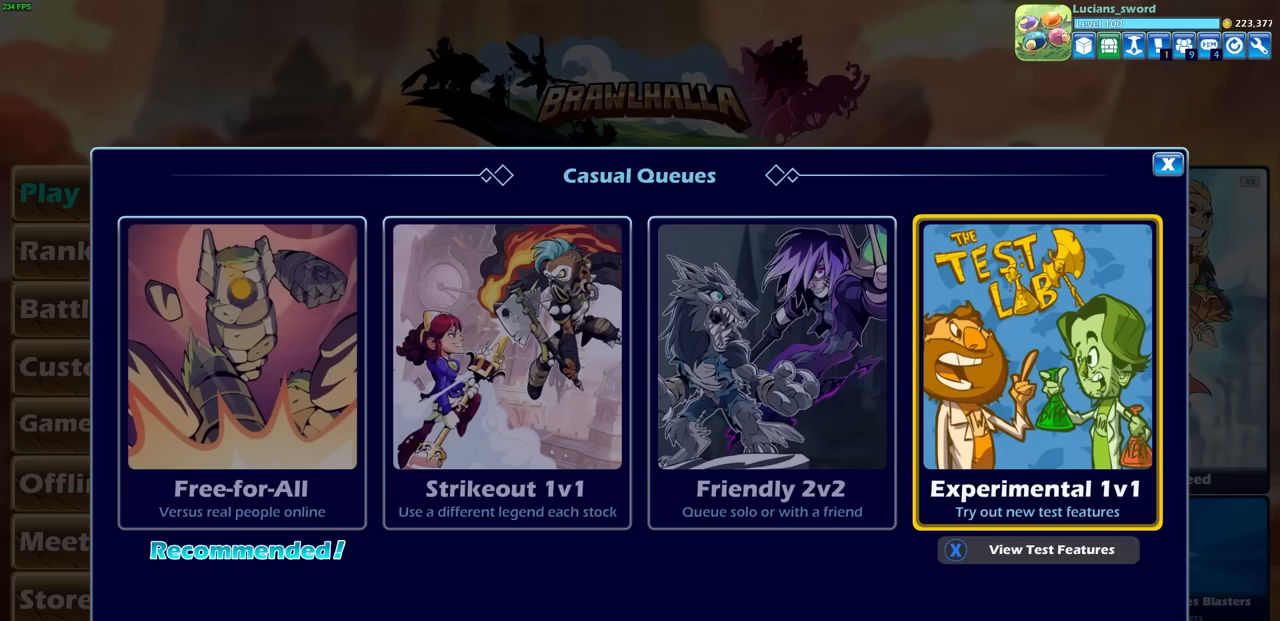
{"buttons": [], "left_stick": "center", "right_stick": "center", "events": []}
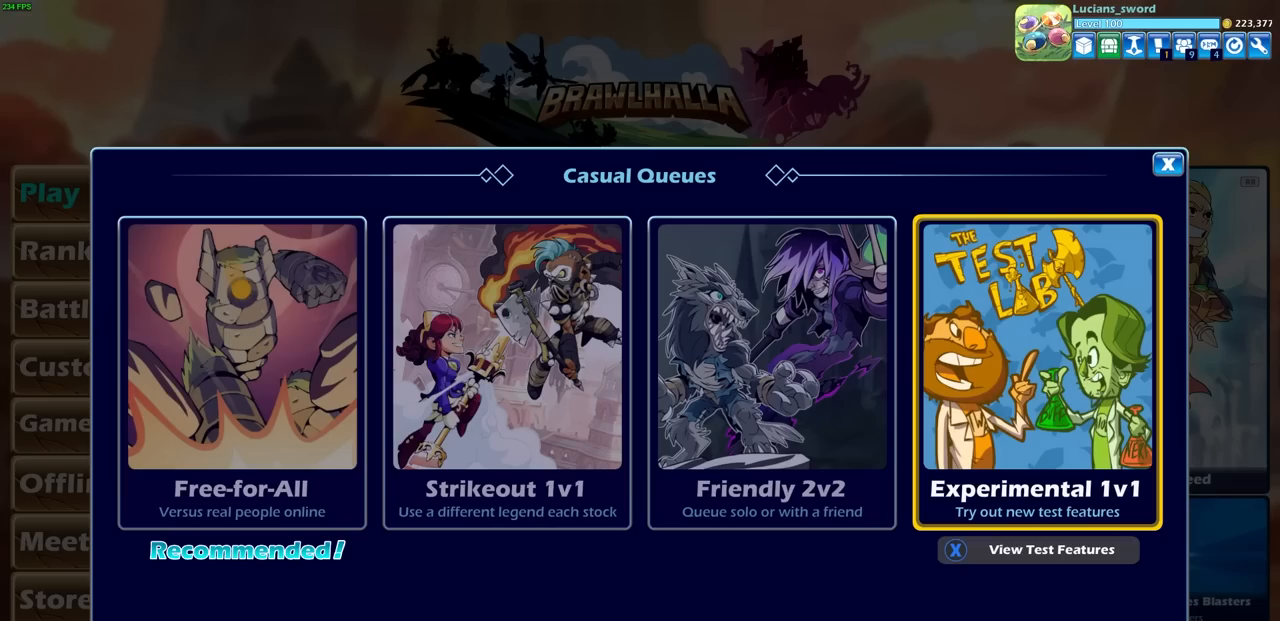
{"buttons": [], "left_stick": "center", "right_stick": "center", "events": []}
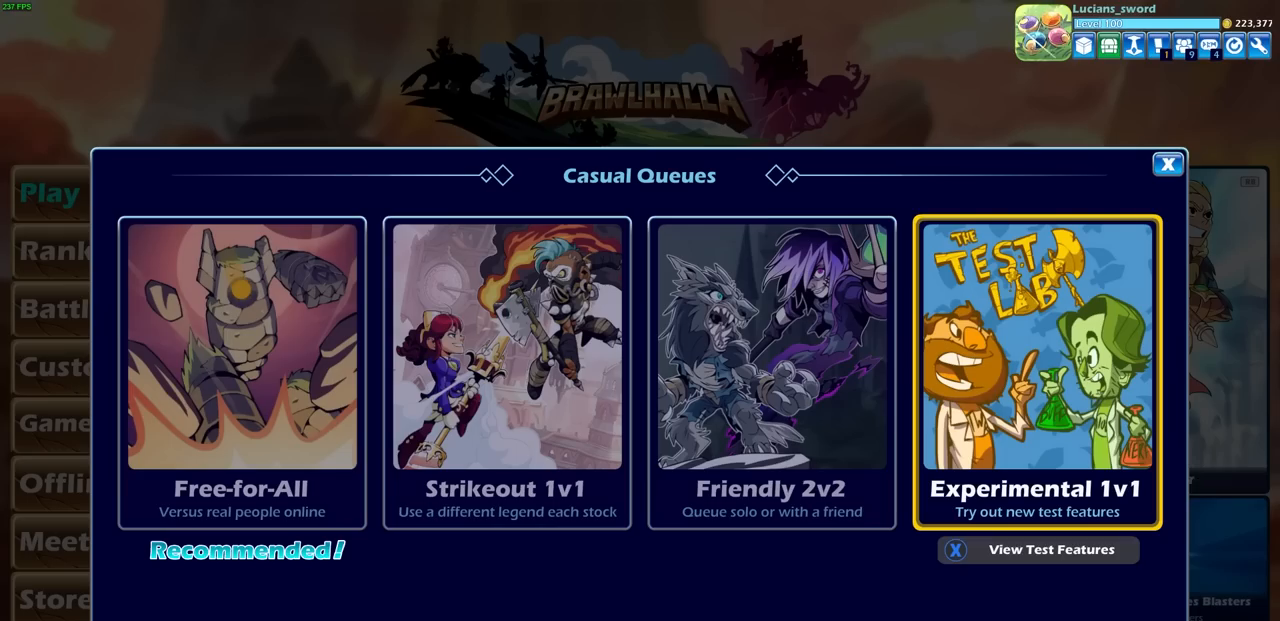
{"buttons": ["CROSS"], "left_stick": "center", "right_stick": "center", "events": [[483, "CROSS", "down"]]}
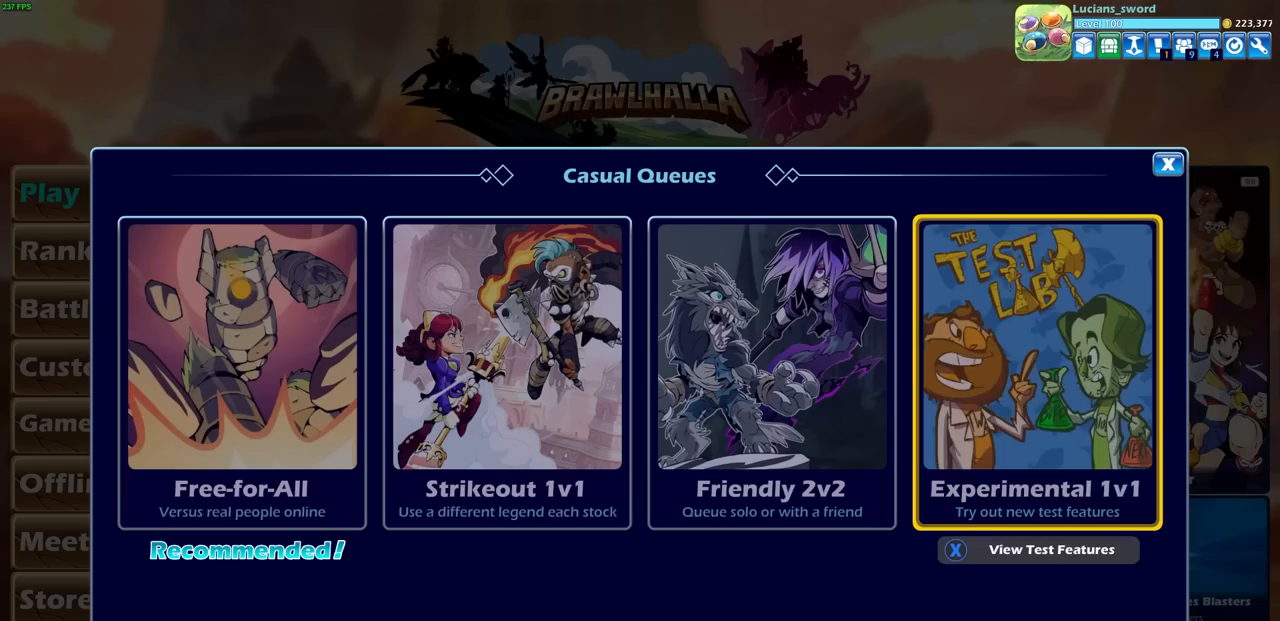
{"buttons": [], "left_stick": "center", "right_stick": "center", "events": [[133, "CROSS", "up"]]}
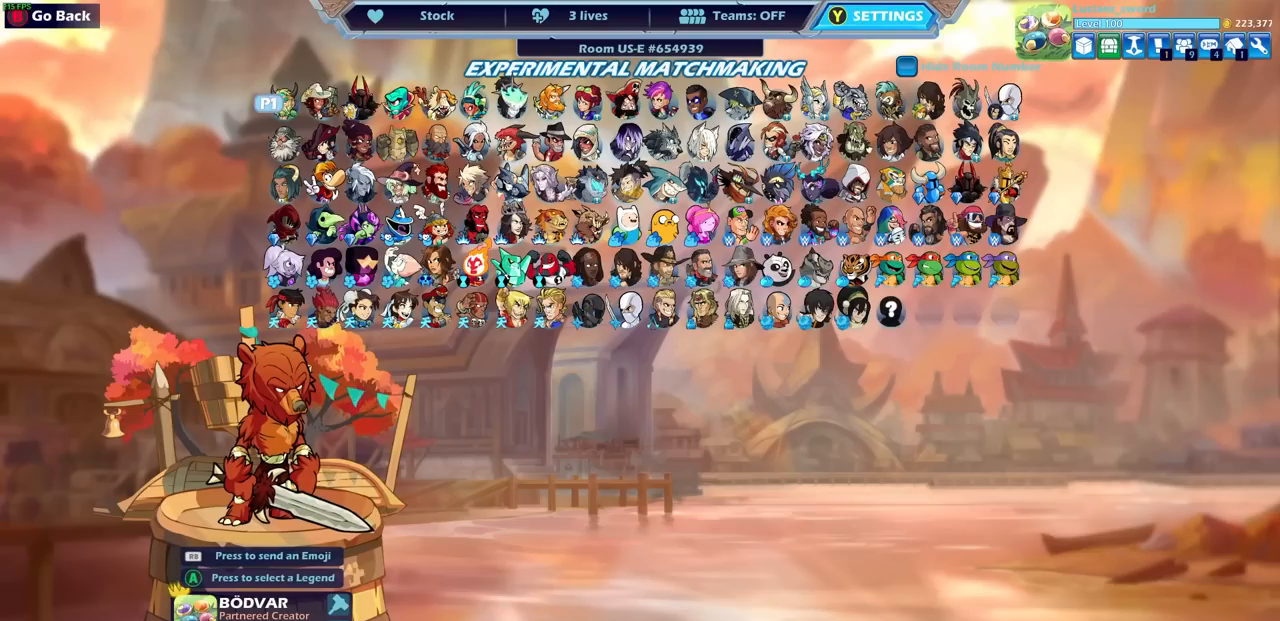
{"buttons": [], "left_stick": "center", "right_stick": "center", "events": [[200, "DPAD_DOWN", "down"], [283, "DPAD_DOWN", "up"]]}
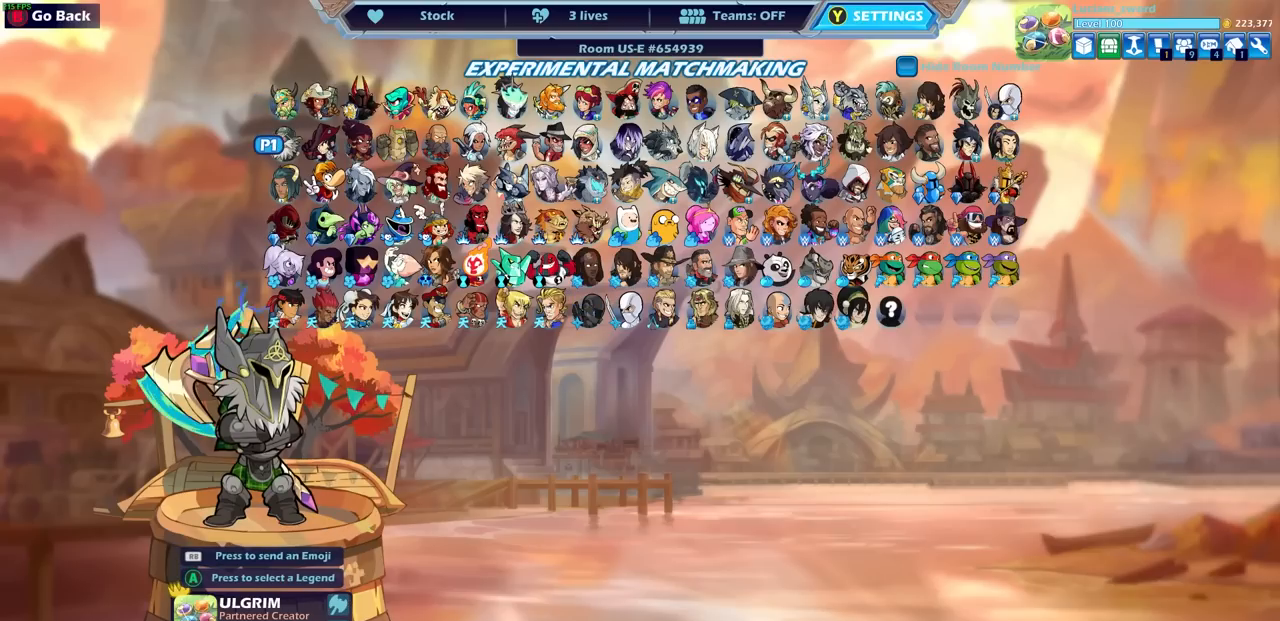
{"buttons": [], "left_stick": "center", "right_stick": "center", "events": [[17, "DPAD_RIGHT", "down"], [100, "DPAD_RIGHT", "up"], [217, "DPAD_RIGHT", "down"], [283, "DPAD_RIGHT", "up"], [383, "DPAD_RIGHT", "down"], [467, "DPAD_RIGHT", "up"]]}
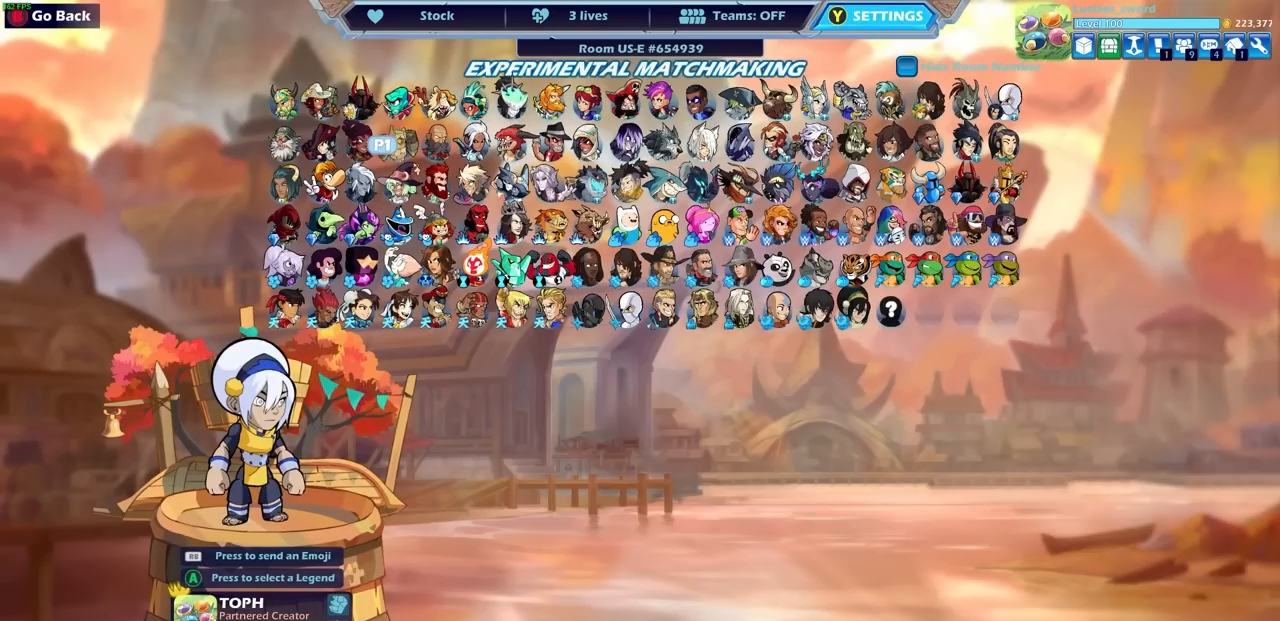
{"buttons": [], "left_stick": "center", "right_stick": "center", "events": [[233, "DPAD_RIGHT", "down"], [317, "DPAD_RIGHT", "up"], [400, "DPAD_RIGHT", "down"], [500, "DPAD_RIGHT", "up"]]}
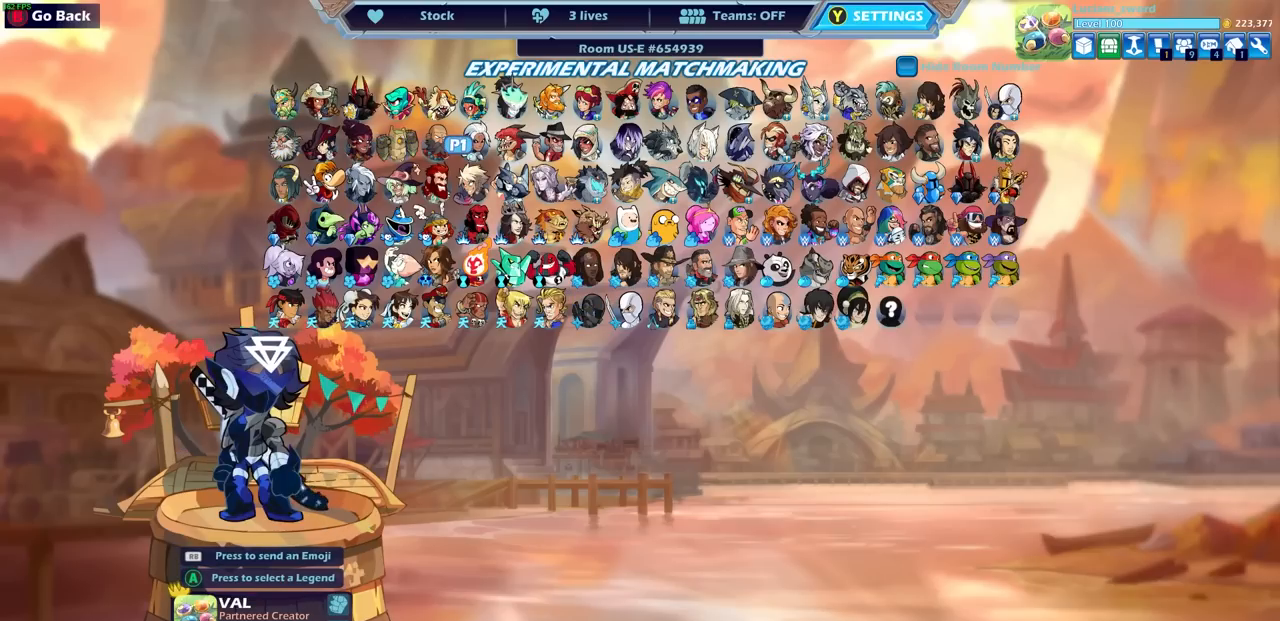
{"buttons": ["DPAD_RIGHT"], "left_stick": "center", "right_stick": "center", "events": [[117, "DPAD_RIGHT", "down"], [167, "DPAD_RIGHT", "up"], [283, "DPAD_RIGHT", "down"], [383, "DPAD_RIGHT", "up"], [500, "DPAD_RIGHT", "down"]]}
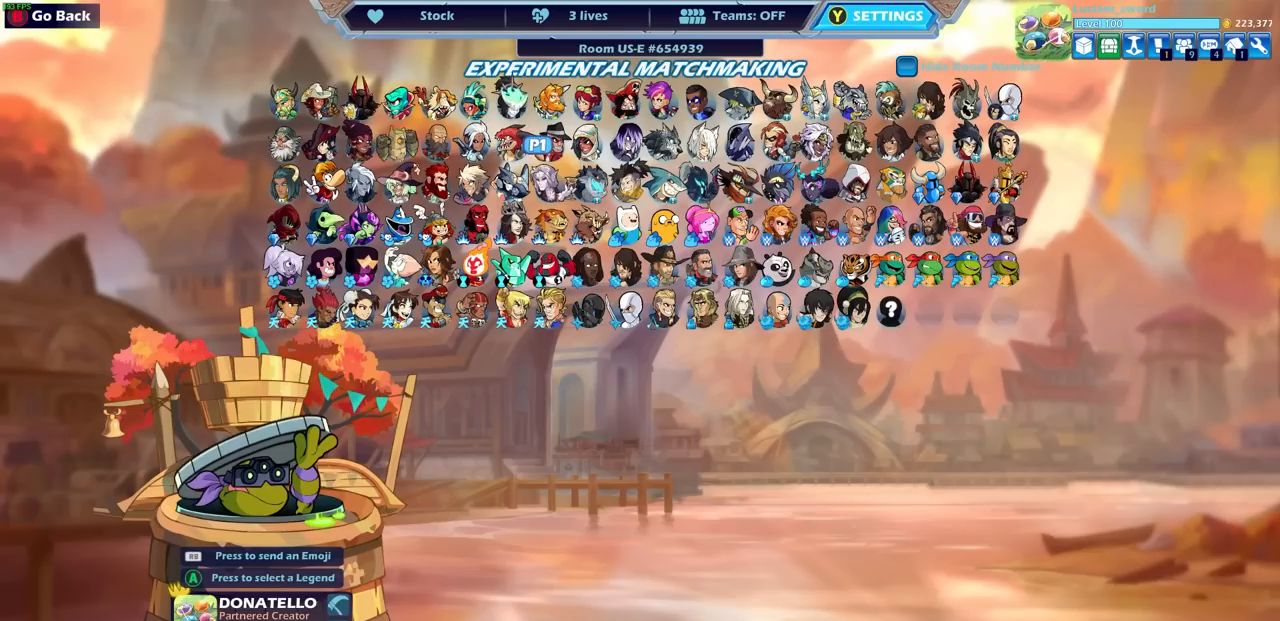
{"buttons": [], "left_stick": "center", "right_stick": "center", "events": [[83, "DPAD_RIGHT", "up"], [183, "DPAD_RIGHT", "down"], [267, "DPAD_RIGHT", "up"], [383, "DPAD_RIGHT", "down"], [467, "DPAD_RIGHT", "up"]]}
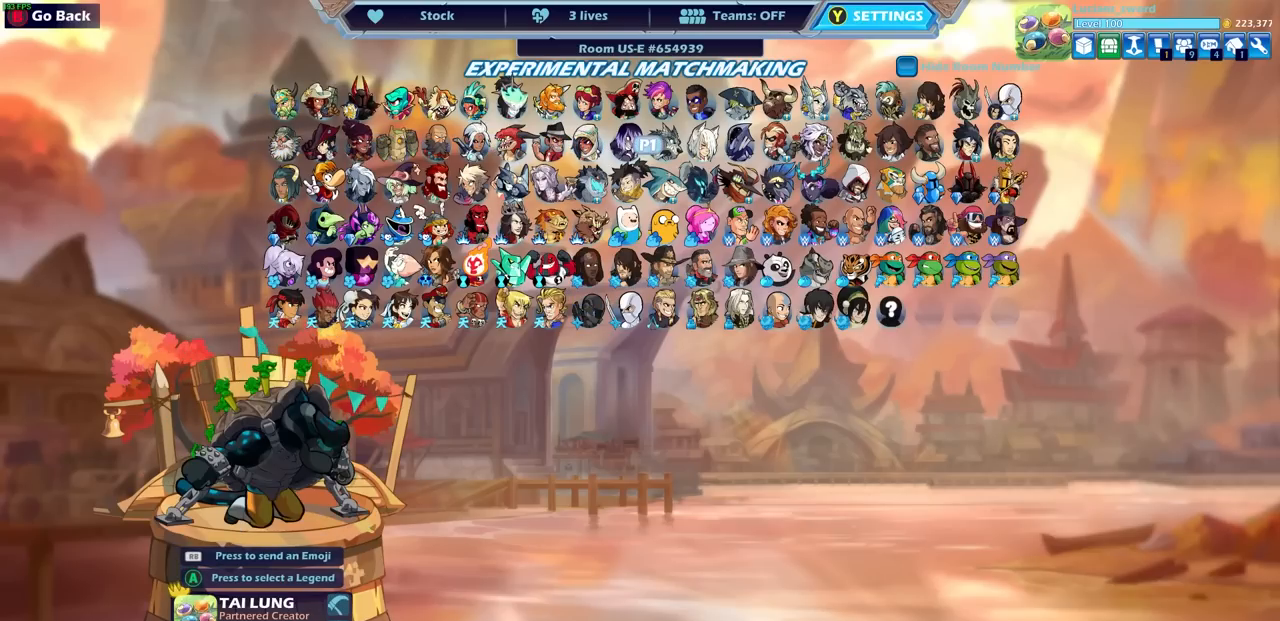
{"buttons": ["DPAD_DOWN"], "left_stick": "center", "right_stick": "center", "events": [[167, "DPAD_RIGHT", "down"], [250, "DPAD_RIGHT", "up"], [500, "DPAD_DOWN", "down"]]}
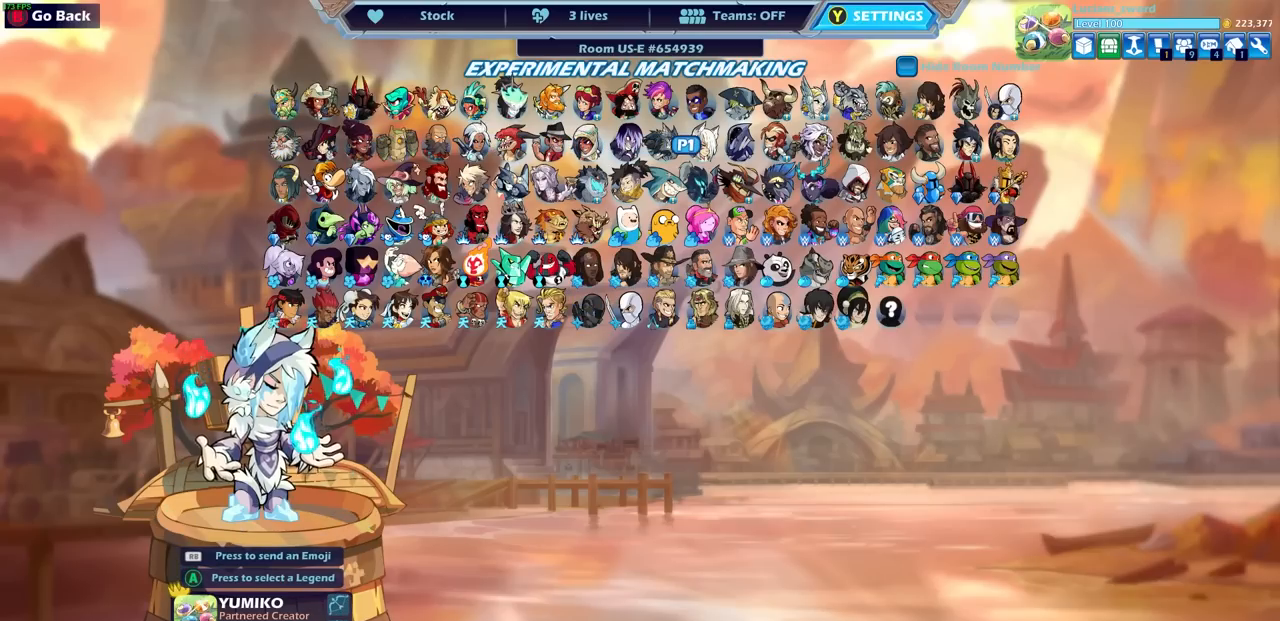
{"buttons": [], "left_stick": "center", "right_stick": "center", "events": [[100, "DPAD_DOWN", "up"], [200, "DPAD_LEFT", "down"], [300, "DPAD_LEFT", "up"], [383, "DPAD_LEFT", "down"], [483, "DPAD_LEFT", "up"]]}
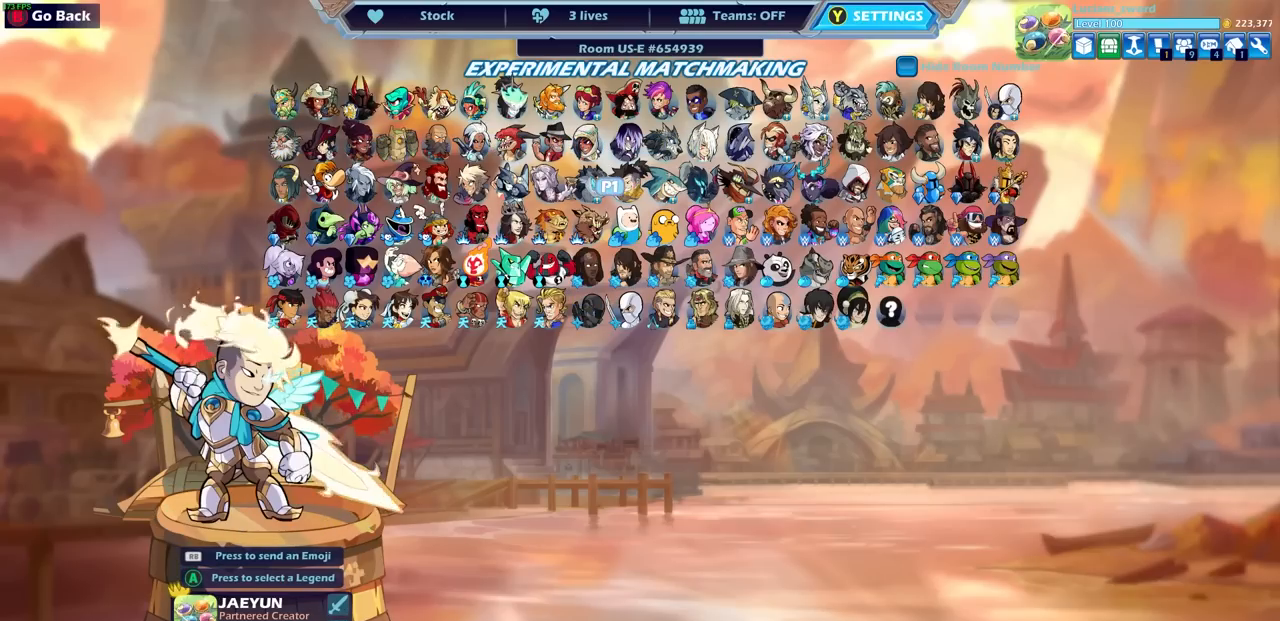
{"buttons": [], "left_stick": "center", "right_stick": "center", "events": [[167, "CROSS", "down"], [283, "CROSS", "up"]]}
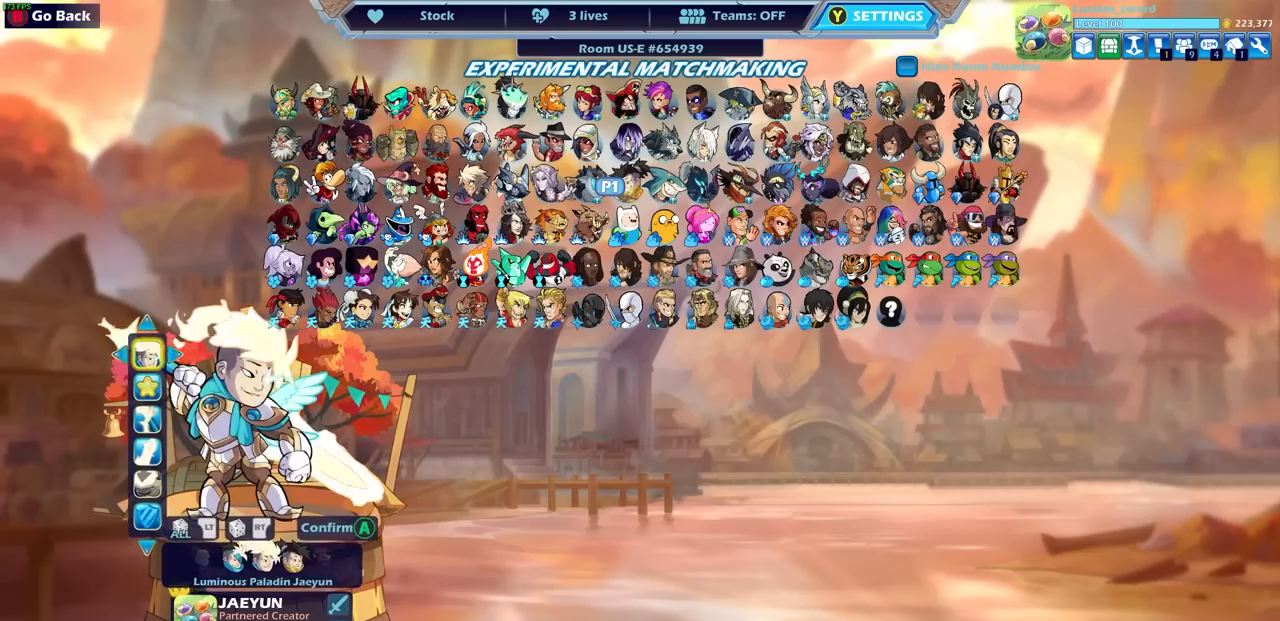
{"buttons": [], "left_stick": "center", "right_stick": "center", "events": []}
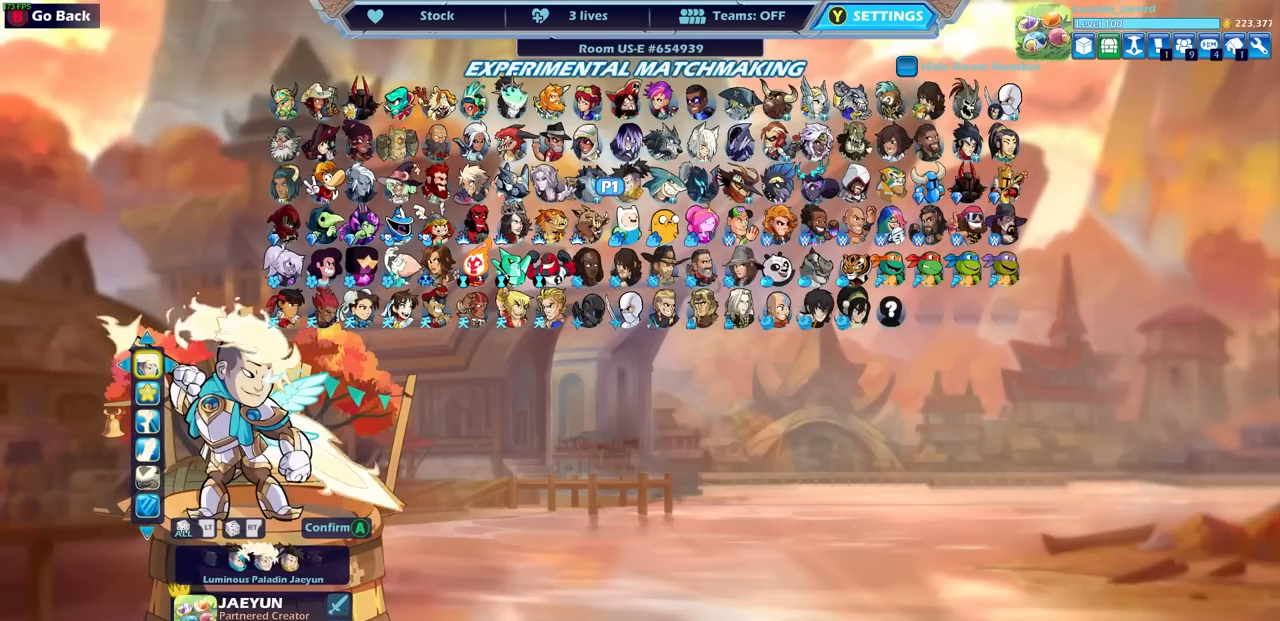
{"buttons": [], "left_stick": "center", "right_stick": "center", "events": []}
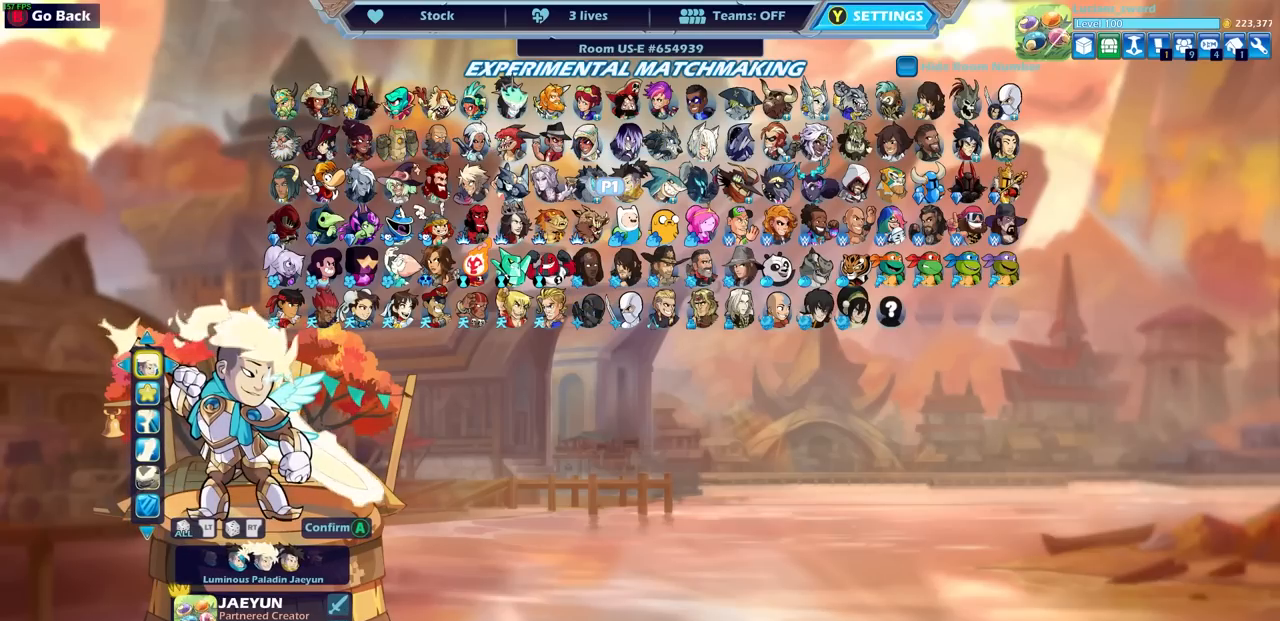
{"buttons": [], "left_stick": "center", "right_stick": "center", "events": []}
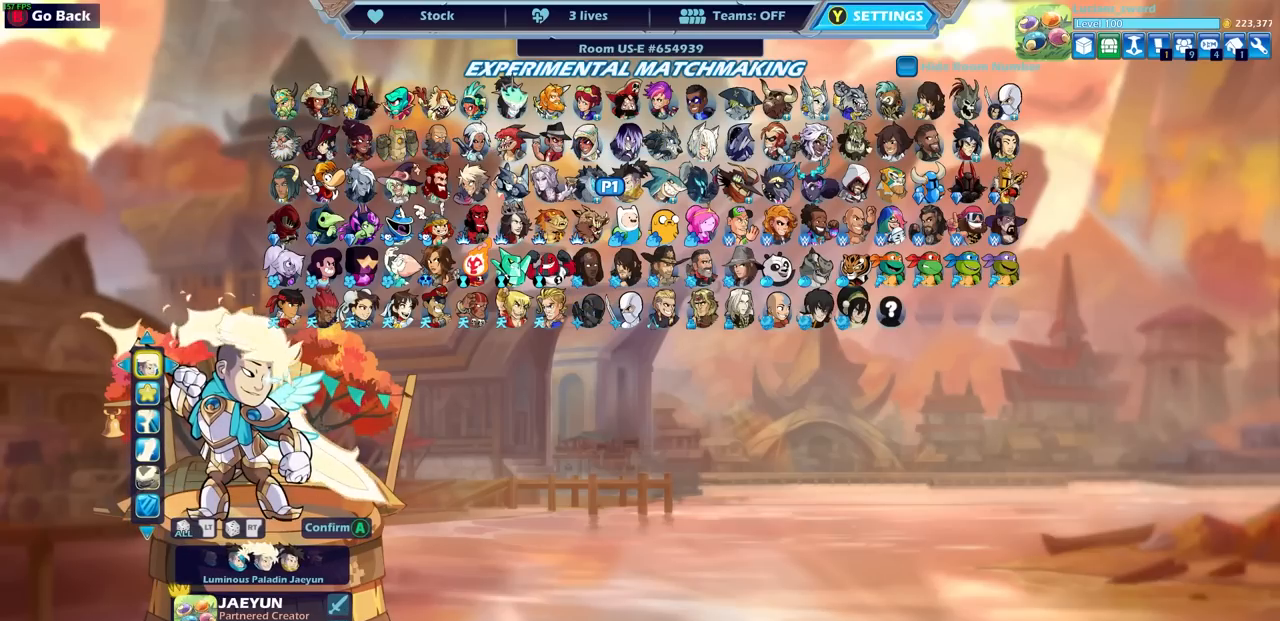
{"buttons": [], "left_stick": "center", "right_stick": "center", "events": []}